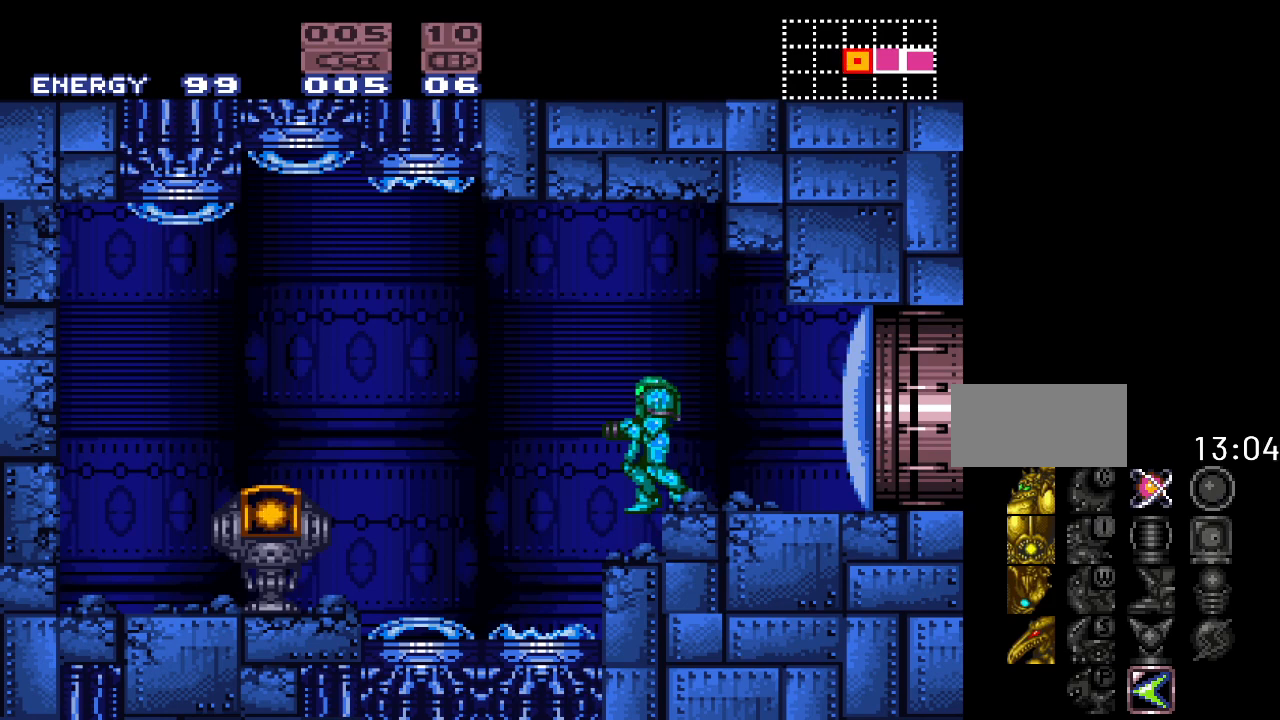
Gameplay with a controller (Nintendo layout); each line is a JSON object with the inputs held at the frame after it. "events" lists button and stick changes between this image and that frame as [ms after this image, input, new state], when the widget could be followed in between. Not read: L3 R3.
{"buttons": ["DPAD_RIGHT"], "events": [[400, "DPAD_RIGHT", "down"]]}
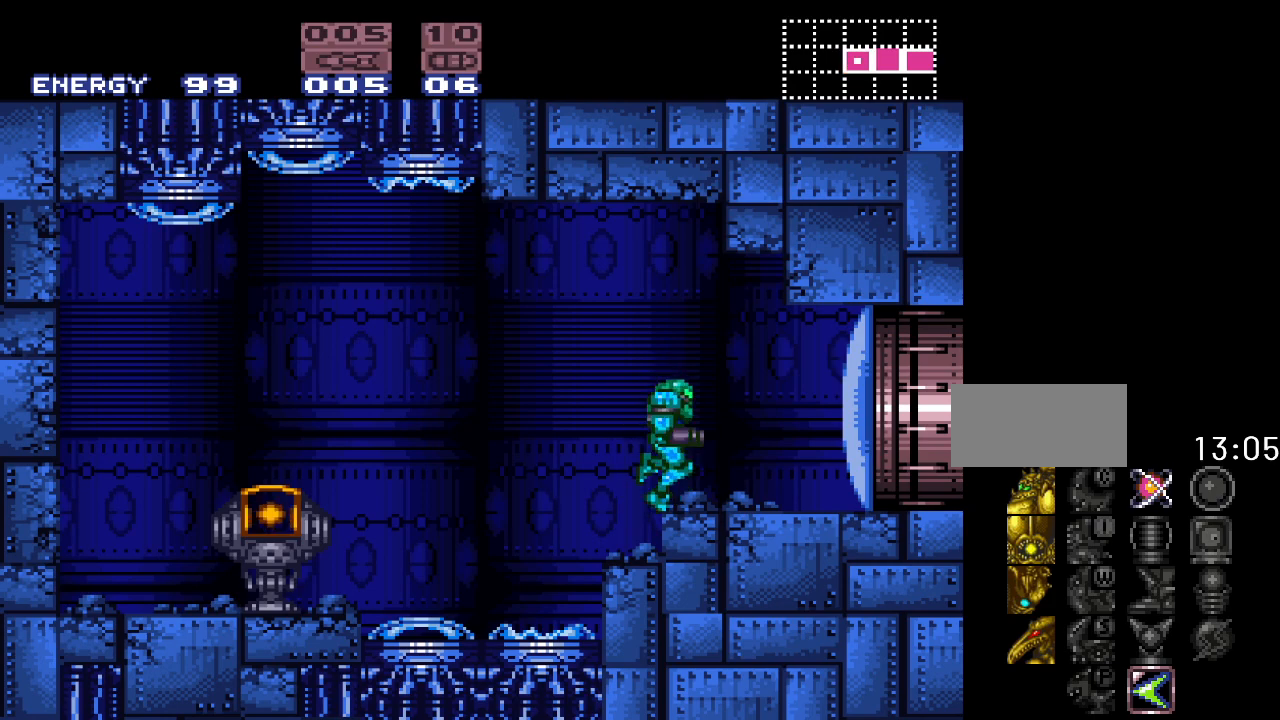
{"buttons": ["A", "DPAD_RIGHT"], "events": [[17, "DPAD_RIGHT", "up"], [450, "A", "down"], [483, "DPAD_RIGHT", "down"]]}
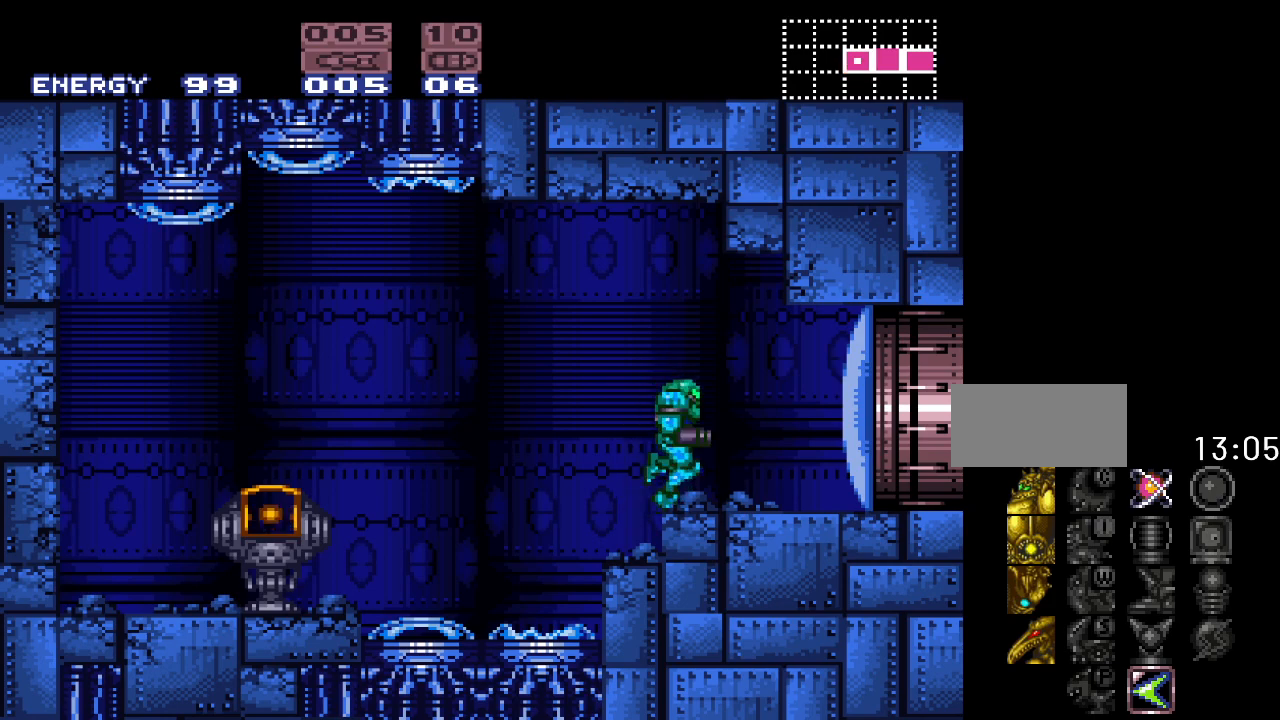
{"buttons": ["DPAD_RIGHT"], "events": [[83, "A", "up"]]}
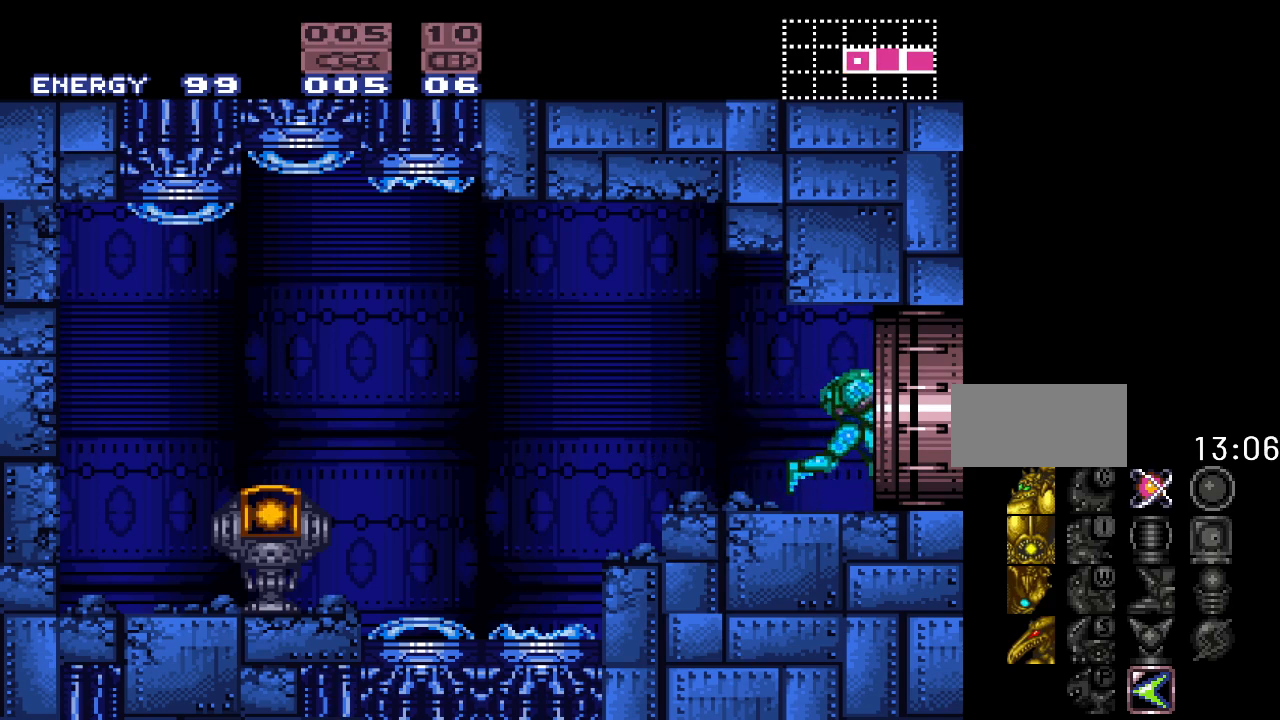
{"buttons": [], "events": [[300, "DPAD_RIGHT", "up"]]}